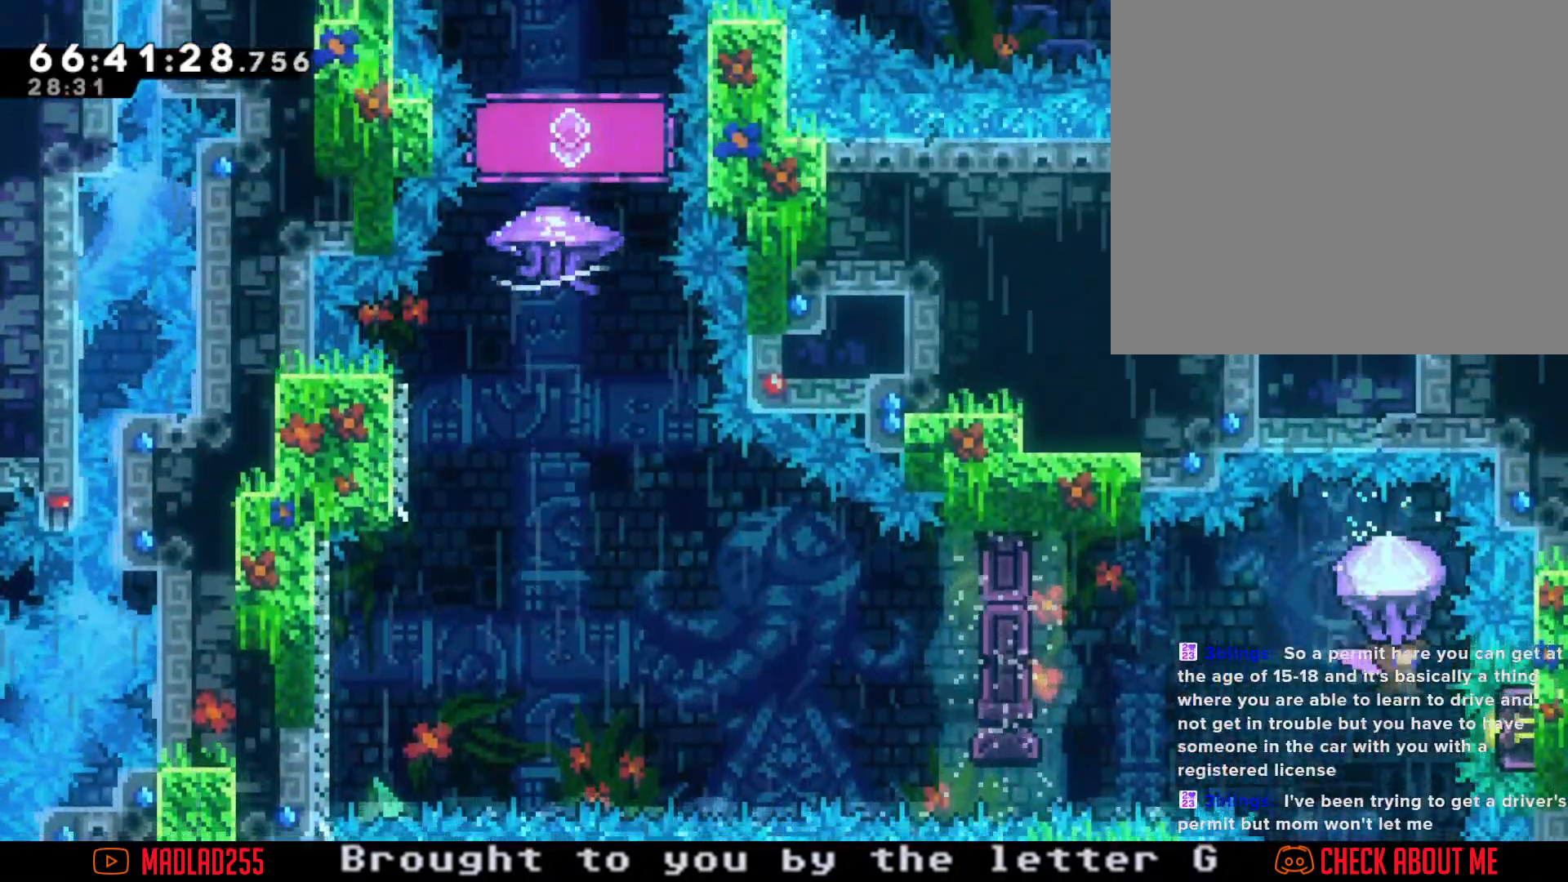
Gameplay with a controller (Nintendo layout); each line is a JSON object with the inputs held at the frame after it. "events" lists button and stick changes between this image and that frame as [ms after this image, input, new state], when the widget could be followed in between. Not read: L1 L3 R1 R3.
{"buttons": ["R2"], "left_stick": "center", "right_stick": "center", "events": [[50, "left_stick", "center"], [317, "left_stick", "right"], [451, "left_stick", "center"]]}
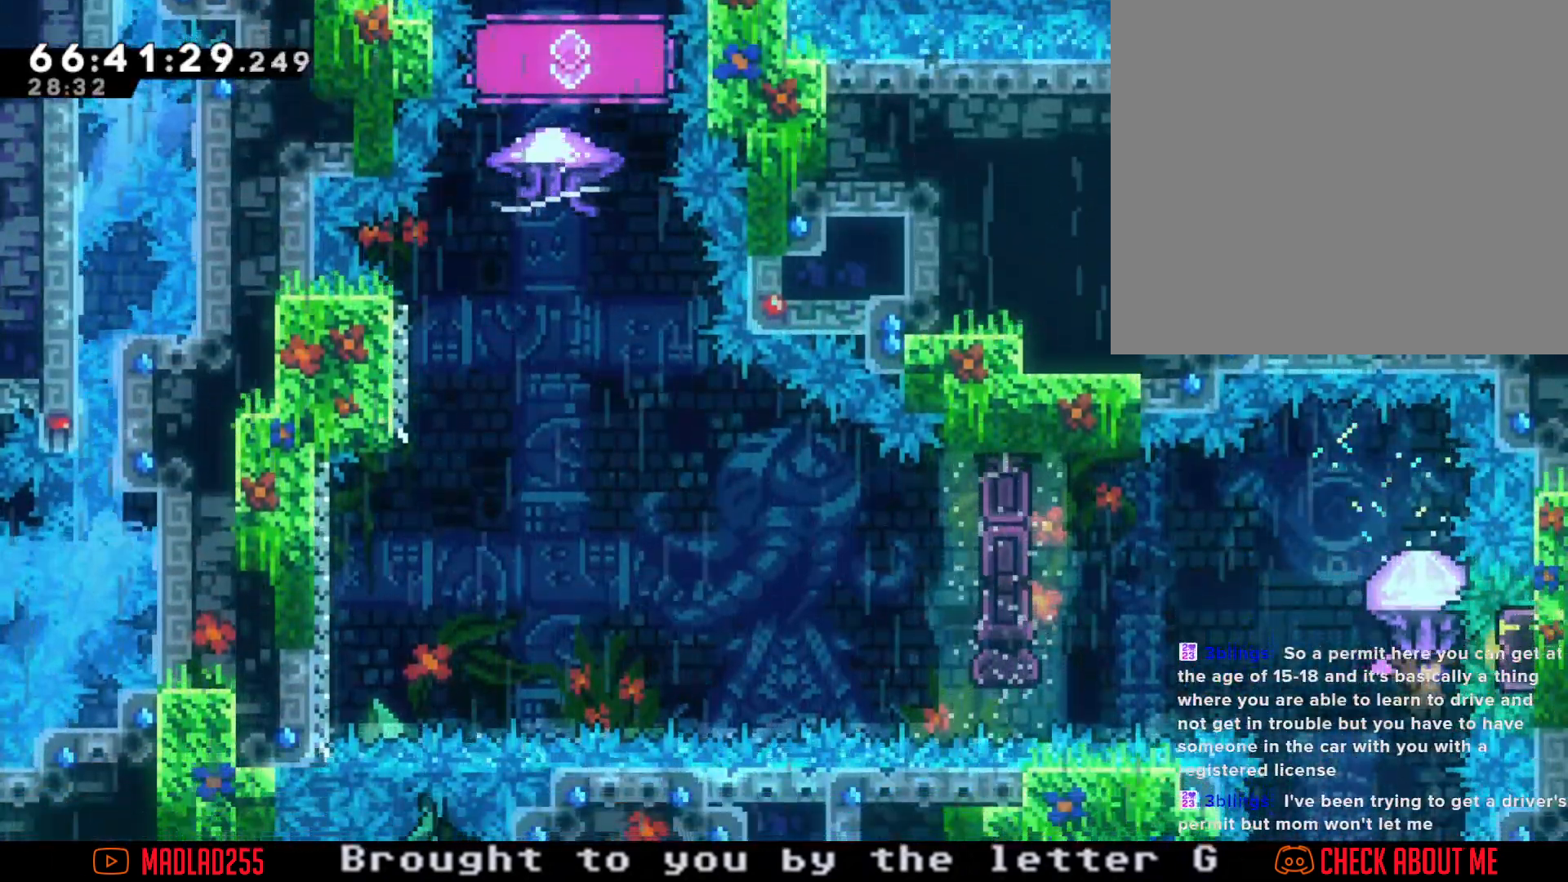
{"buttons": ["X"], "left_stick": "up", "right_stick": "center", "events": [[117, "R2", "up"], [350, "left_stick", "up"], [400, "X", "down"]]}
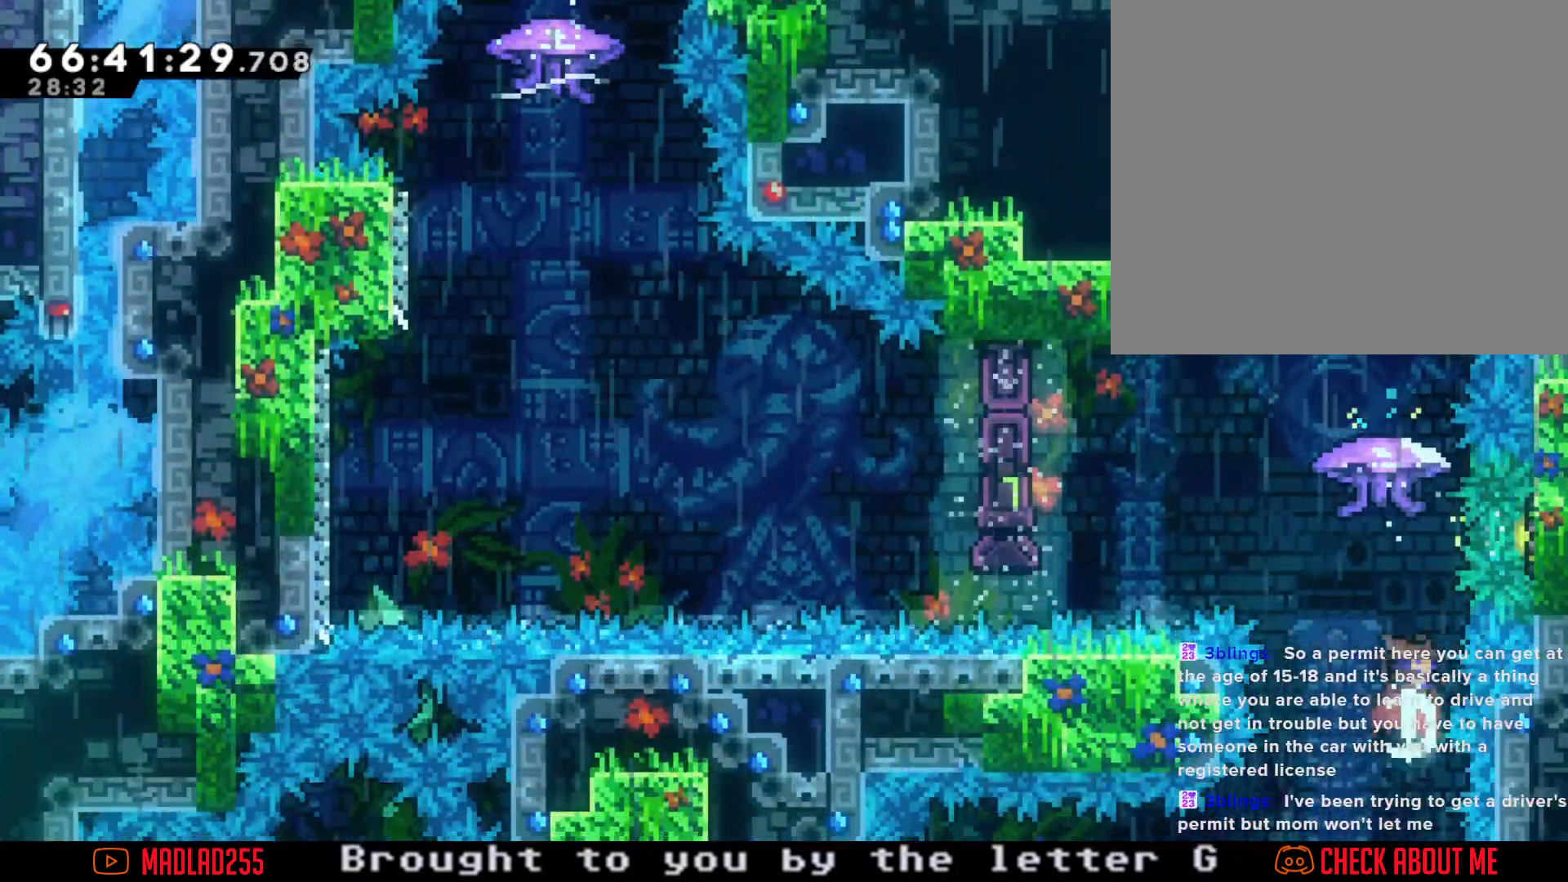
{"buttons": [], "left_stick": "left", "right_stick": "center", "events": [[184, "left_stick", "center"], [217, "X", "up"], [267, "left_stick", "left"], [351, "X", "down"], [451, "X", "up"]]}
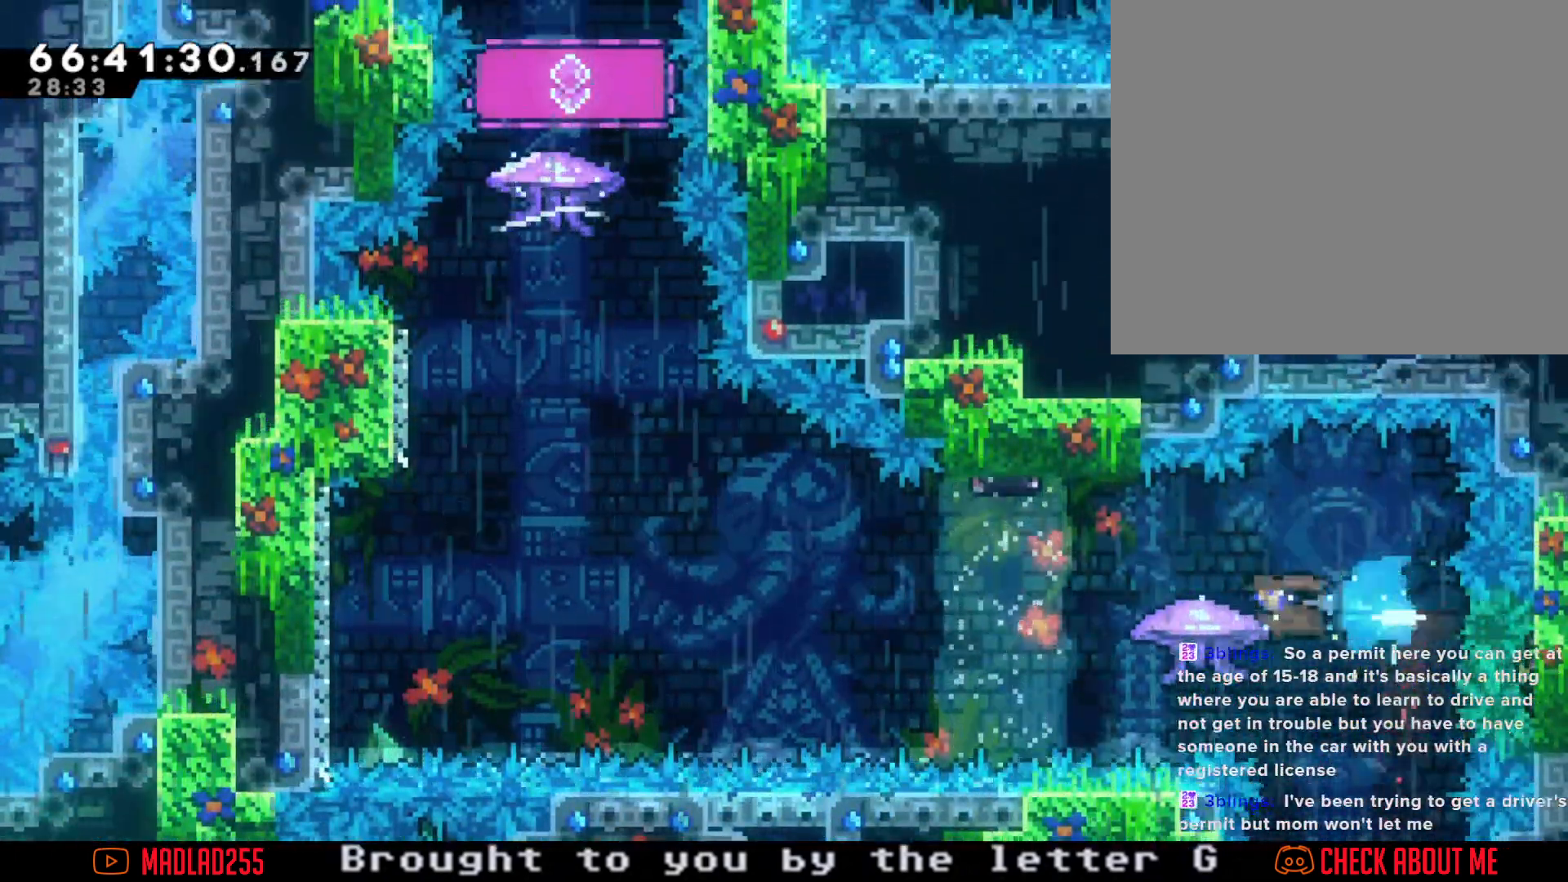
{"buttons": ["A"], "left_stick": "left", "right_stick": "center", "events": [[33, "A", "down"]]}
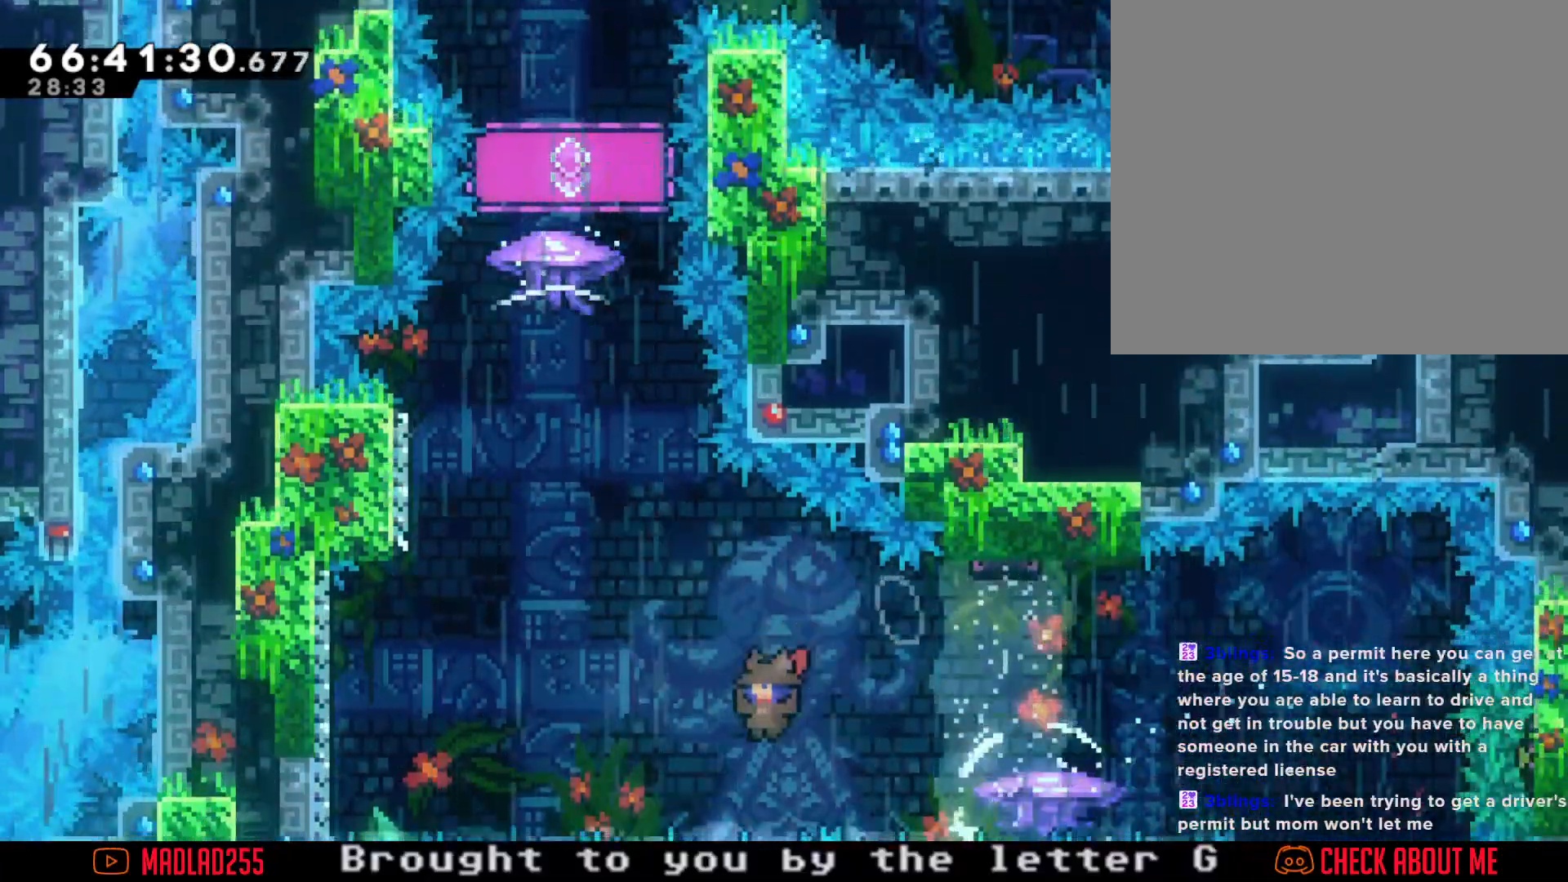
{"buttons": [], "left_stick": "up-left", "right_stick": "center", "events": [[50, "A", "up"], [50, "left_stick", "up-left"], [134, "X", "down"], [468, "X", "up"]]}
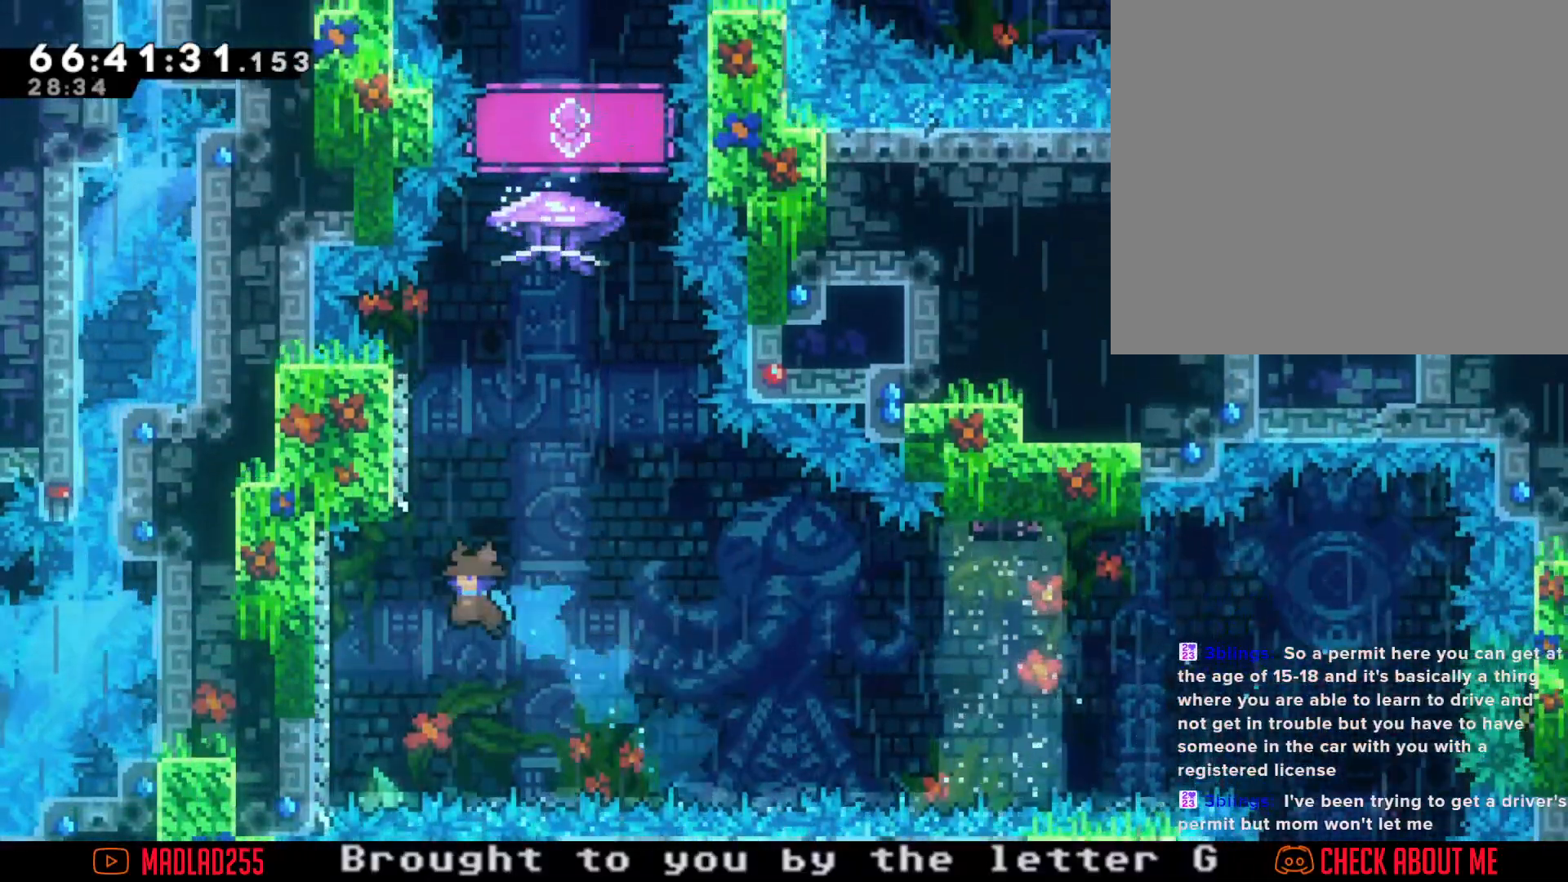
{"buttons": ["A"], "left_stick": "left", "right_stick": "center", "events": [[300, "left_stick", "center"], [317, "A", "down"], [467, "left_stick", "left"]]}
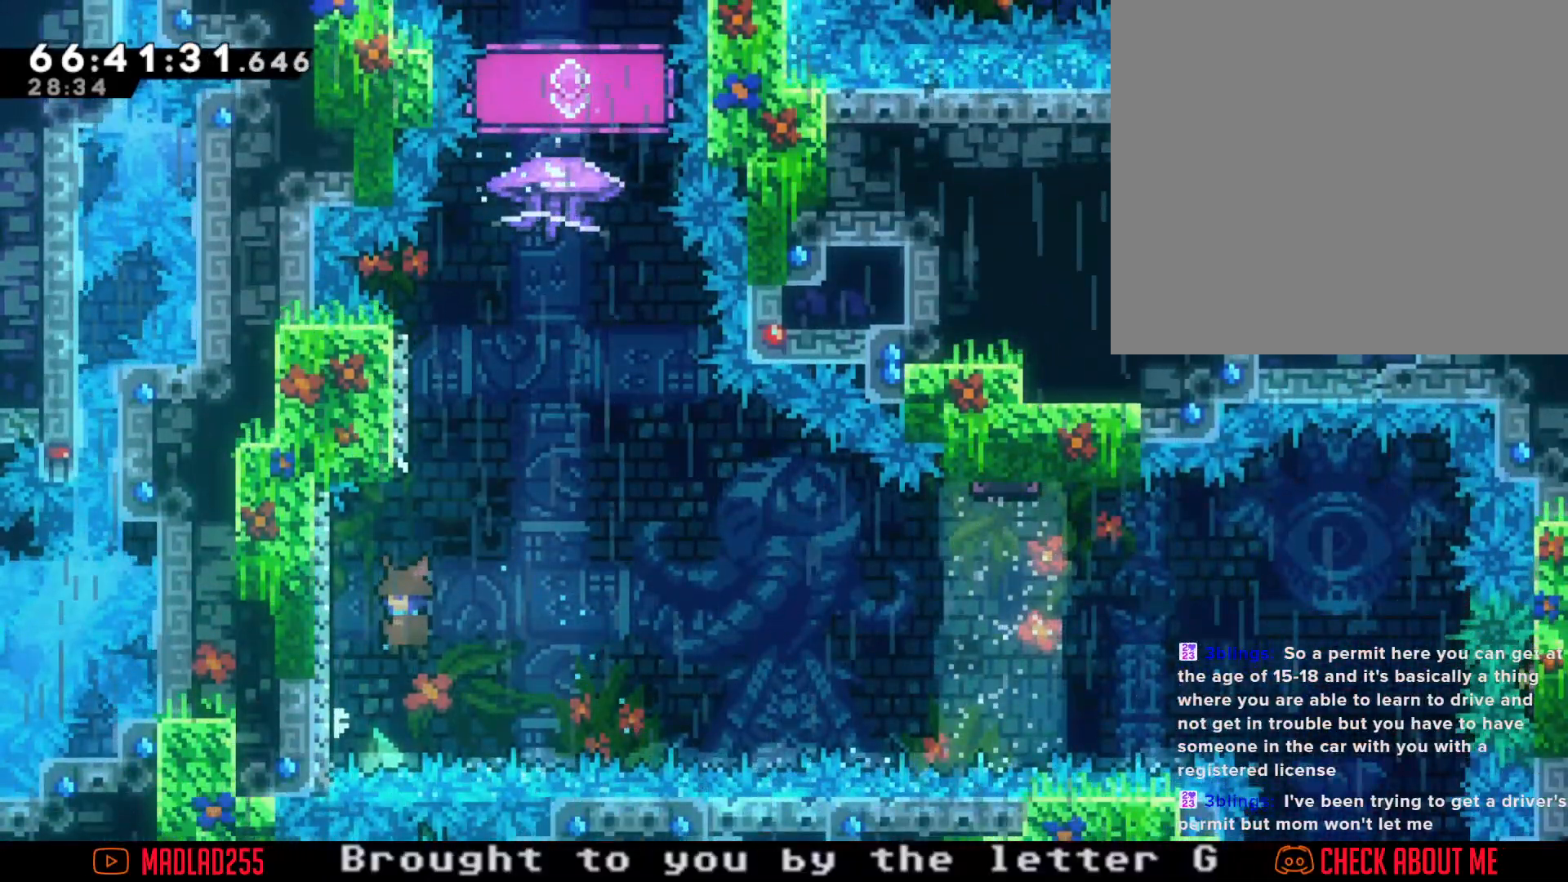
{"buttons": ["A"], "left_stick": "center", "right_stick": "center", "events": [[251, "A", "up"], [284, "left_stick", "center"], [334, "A", "down"]]}
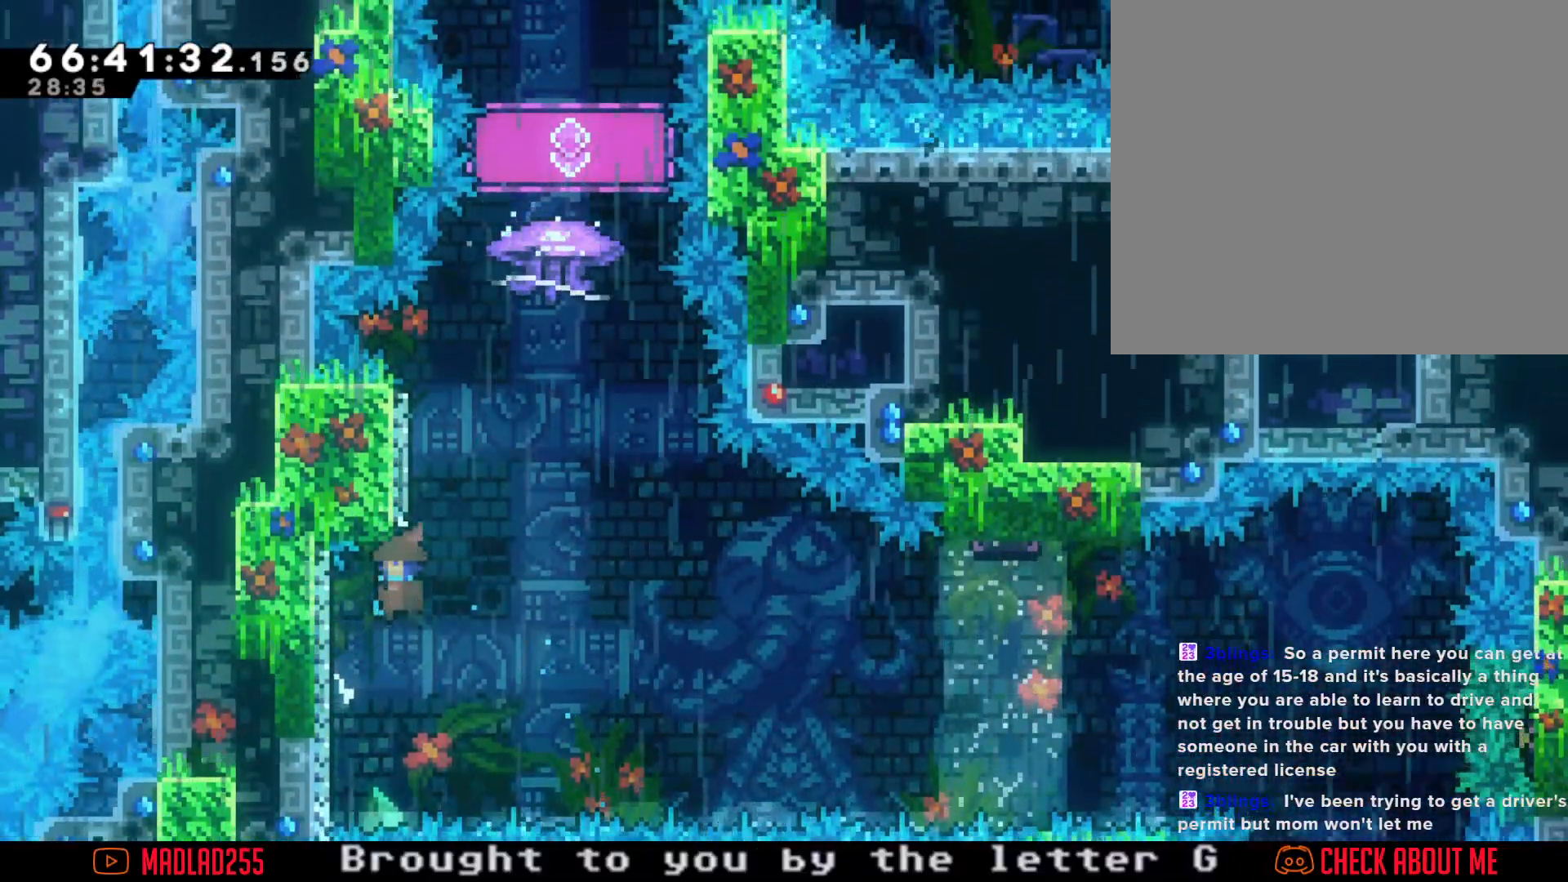
{"buttons": ["A"], "left_stick": "center", "right_stick": "center", "events": [[150, "left_stick", "left"], [317, "A", "up"], [417, "left_stick", "center"], [450, "A", "down"]]}
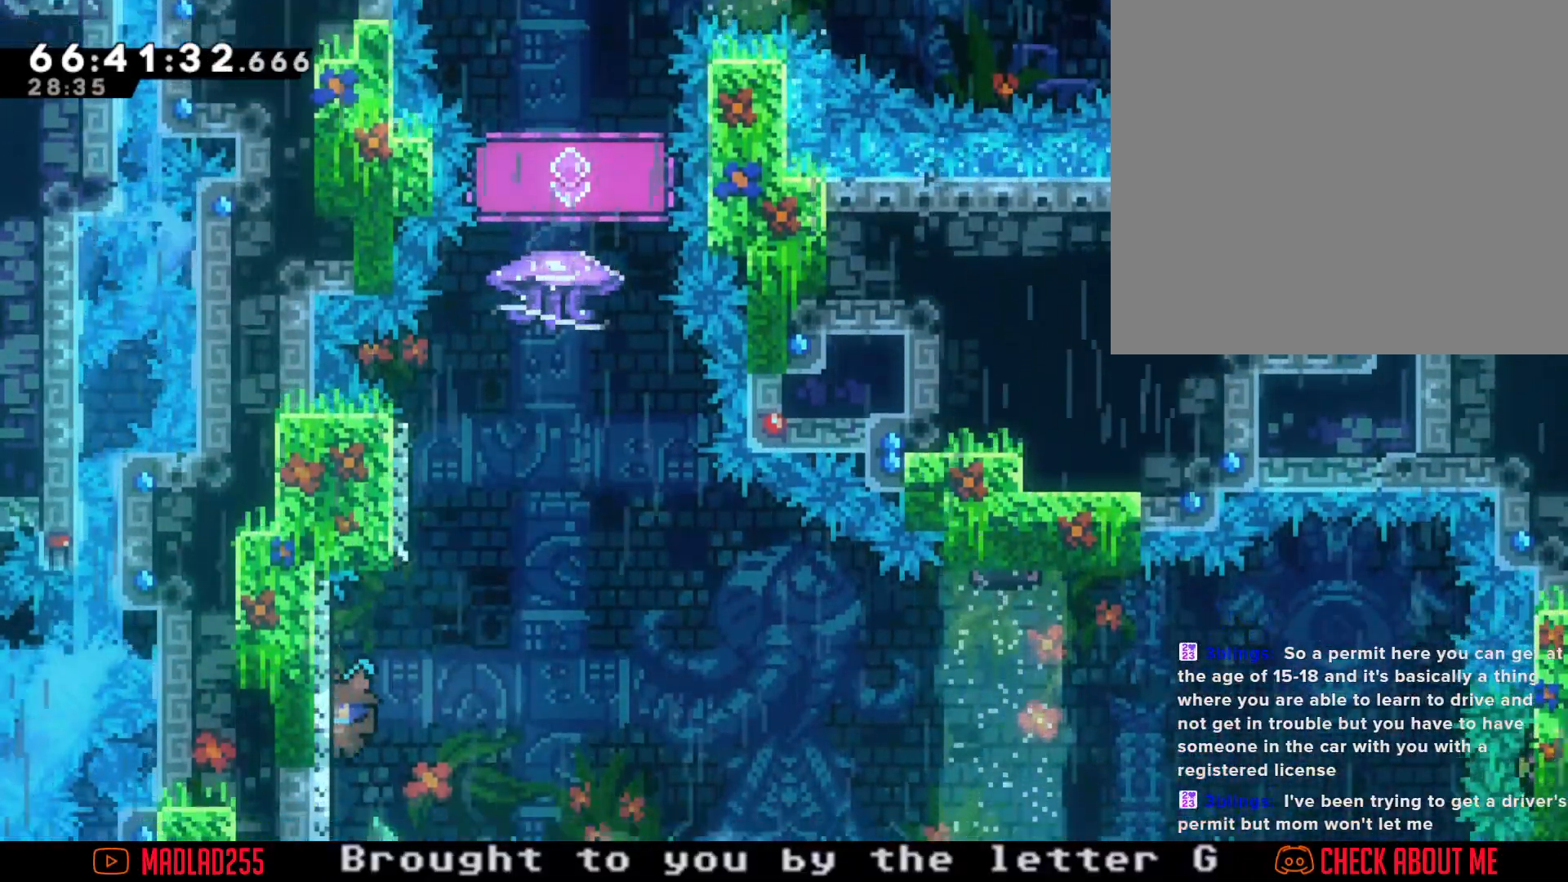
{"buttons": [], "left_stick": "center", "right_stick": "center", "events": [[117, "left_stick", "left"], [434, "A", "up"], [501, "left_stick", "center"]]}
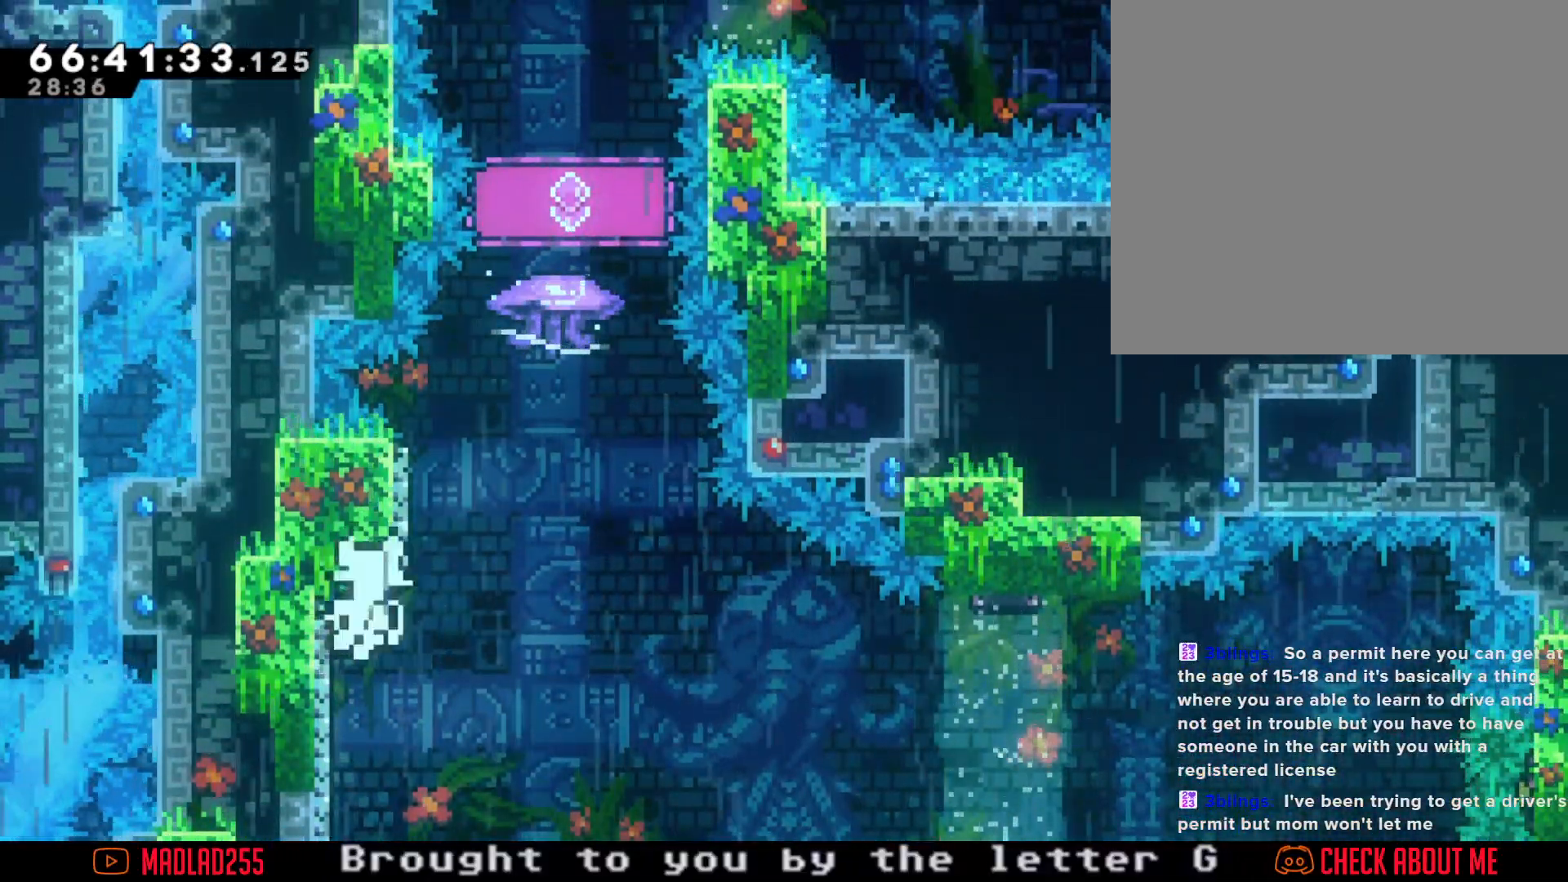
{"buttons": [], "left_stick": "center", "right_stick": "center", "events": [[33, "A", "down"], [334, "left_stick", "left"], [484, "A", "up"], [500, "left_stick", "center"]]}
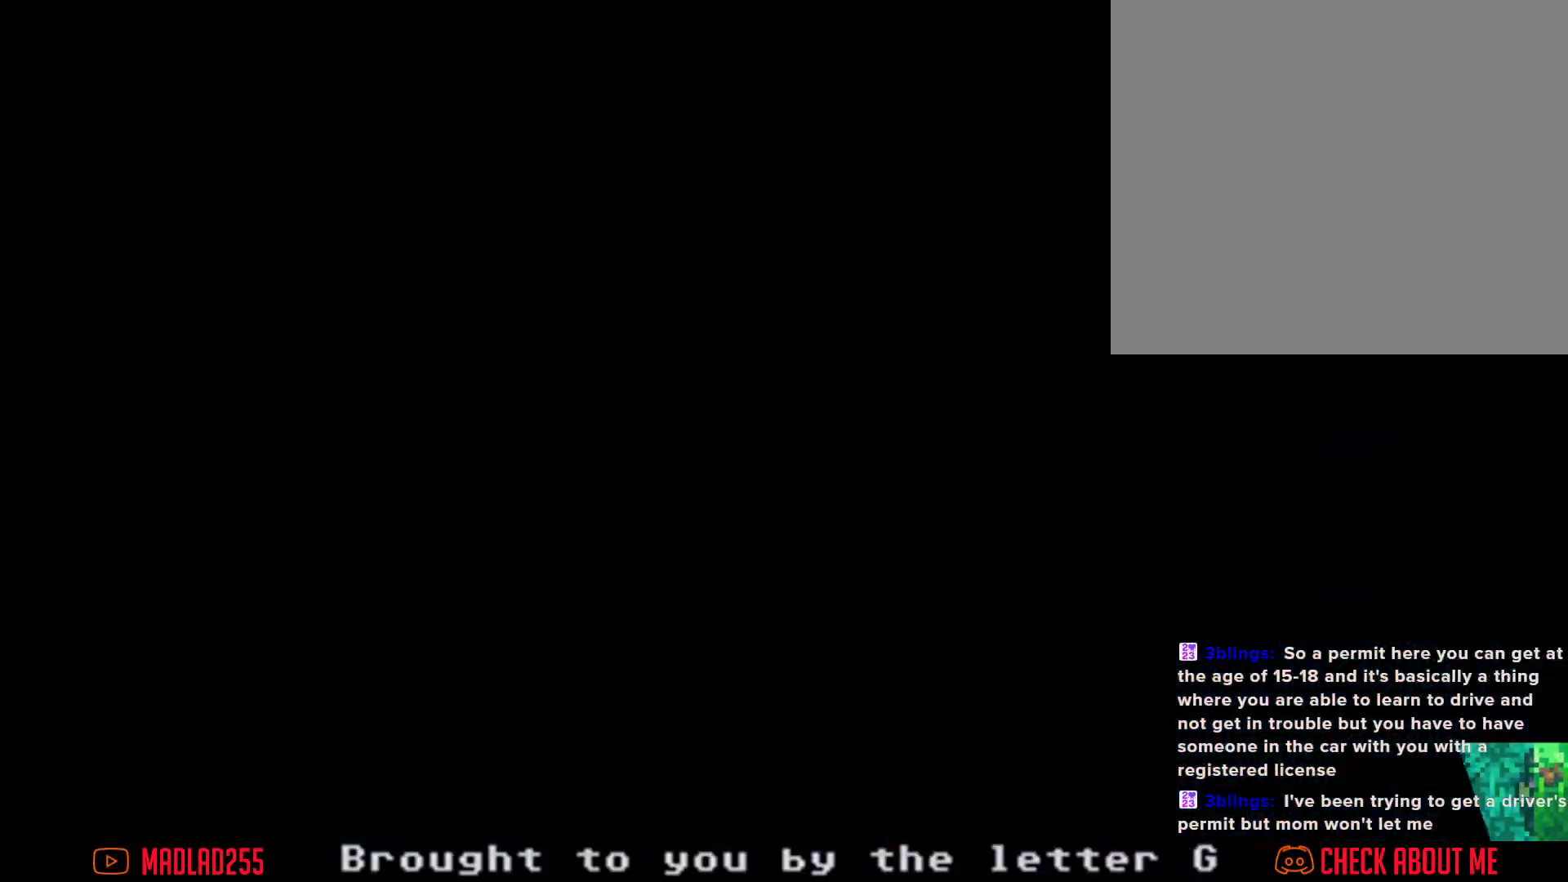
{"buttons": [], "left_stick": "center", "right_stick": "center", "events": [[67, "A", "down"], [217, "A", "up"]]}
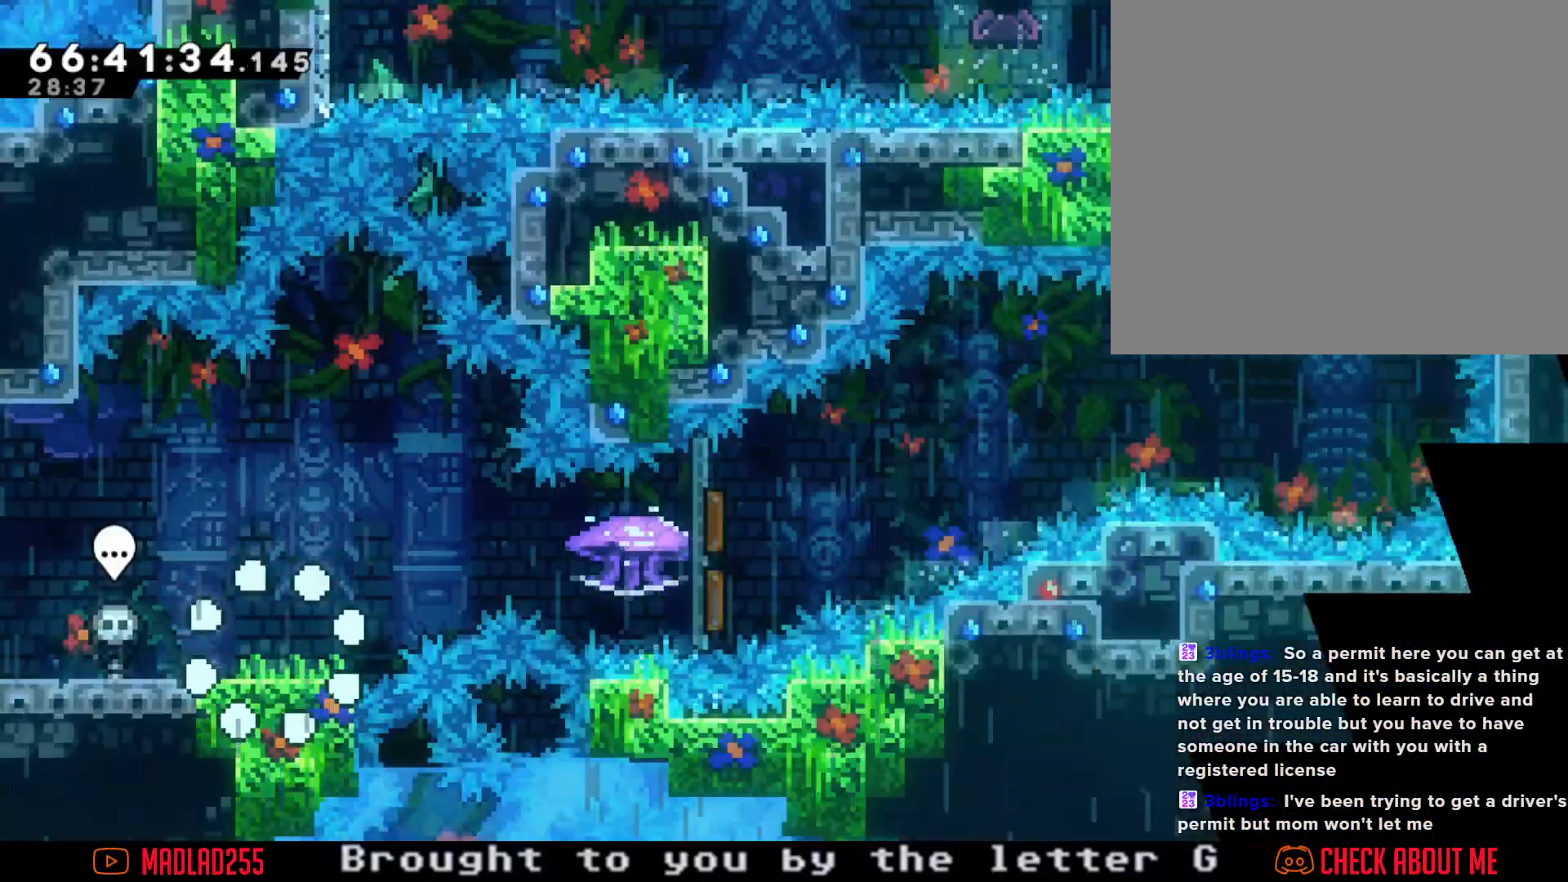
{"buttons": [], "left_stick": "center", "right_stick": "center", "events": []}
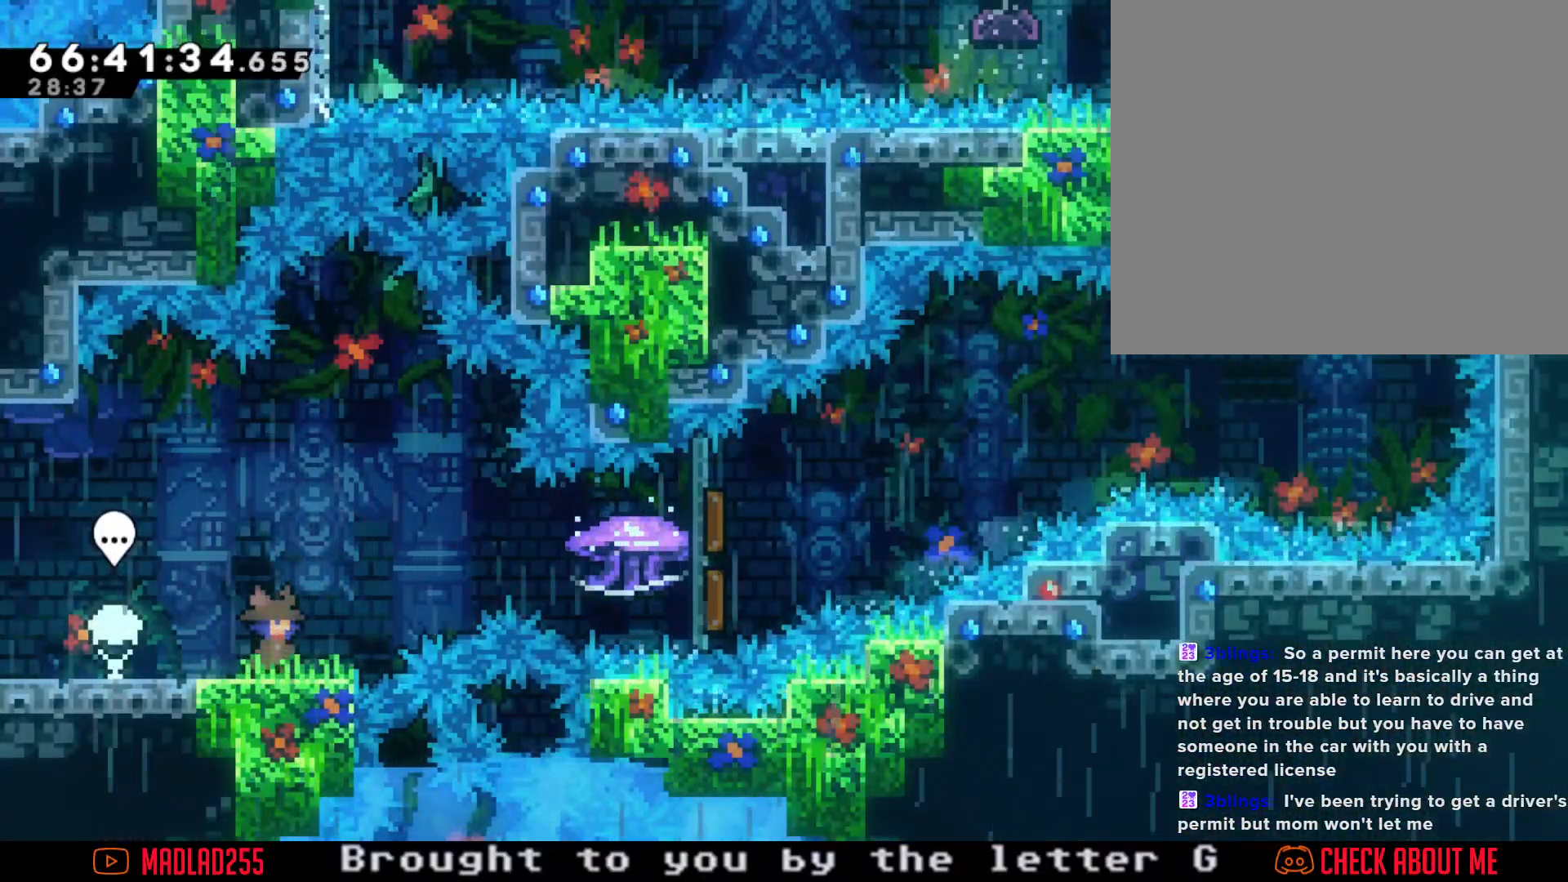
{"buttons": ["A"], "left_stick": "right", "right_stick": "center", "events": [[401, "left_stick", "right"], [501, "A", "down"]]}
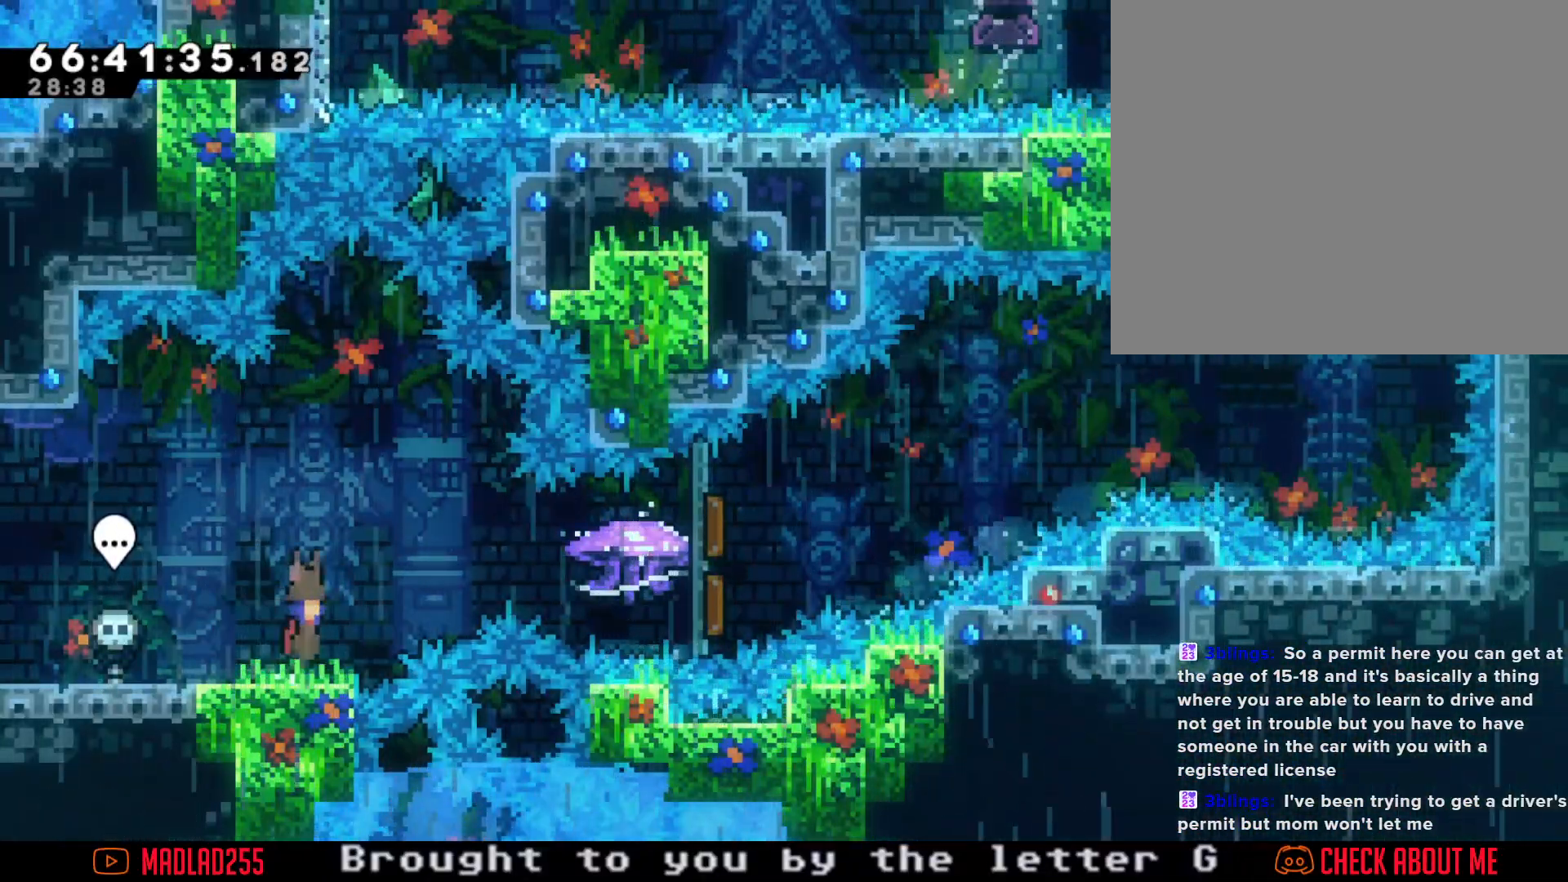
{"buttons": ["R2"], "left_stick": "right", "right_stick": "center", "events": [[133, "A", "up"], [217, "X", "down"], [367, "R2", "down"], [367, "X", "up"]]}
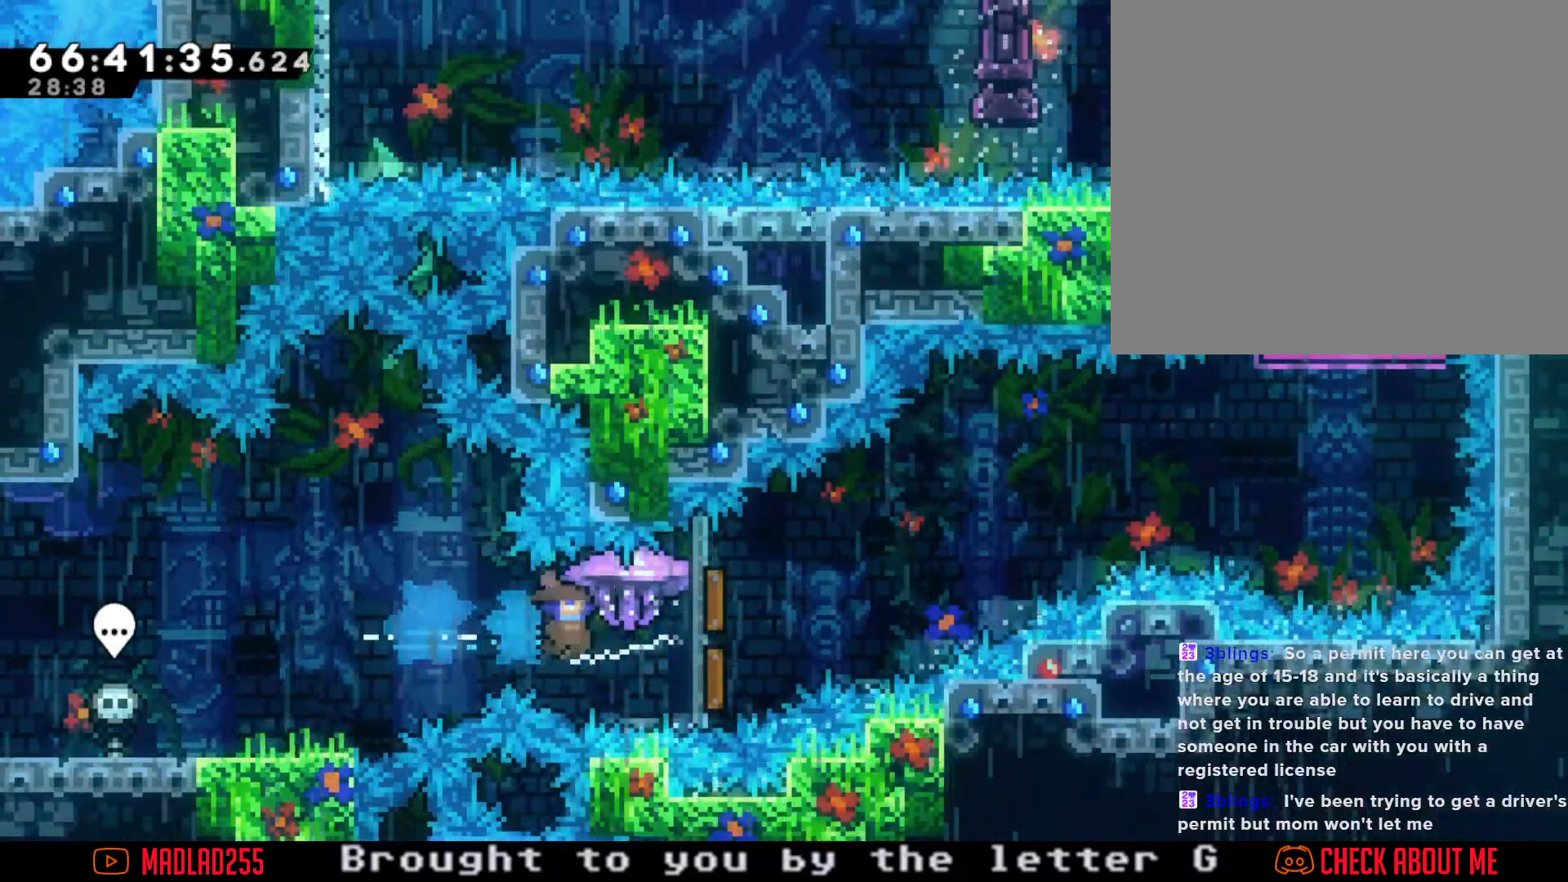
{"buttons": ["R2"], "left_stick": "right", "right_stick": "center", "events": []}
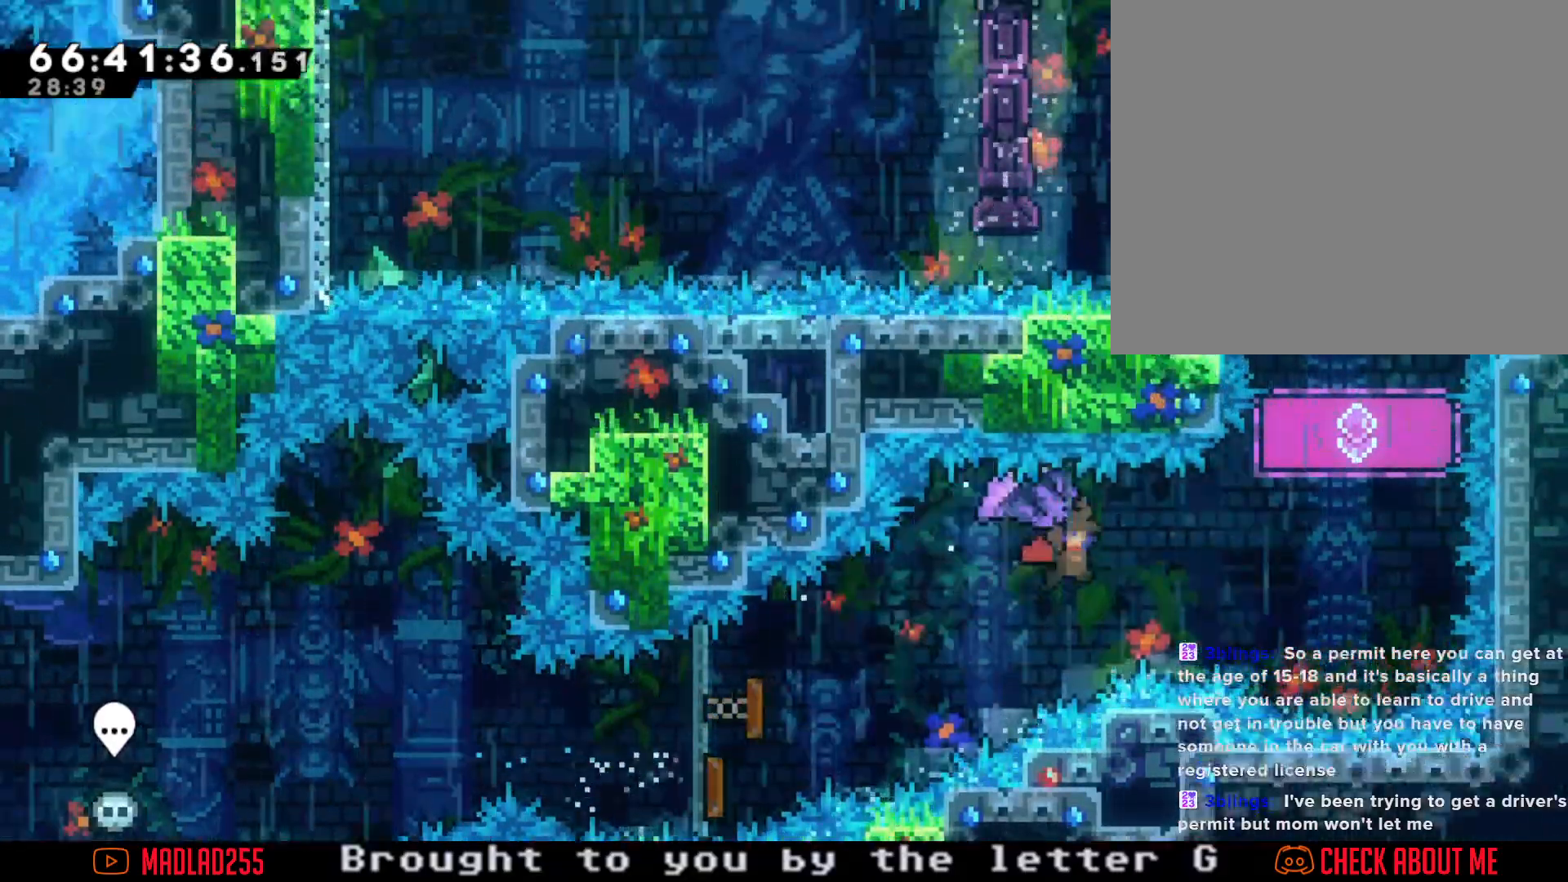
{"buttons": [], "left_stick": "up", "right_stick": "center", "events": [[250, "left_stick", "center"], [400, "R2", "up"], [500, "left_stick", "up"]]}
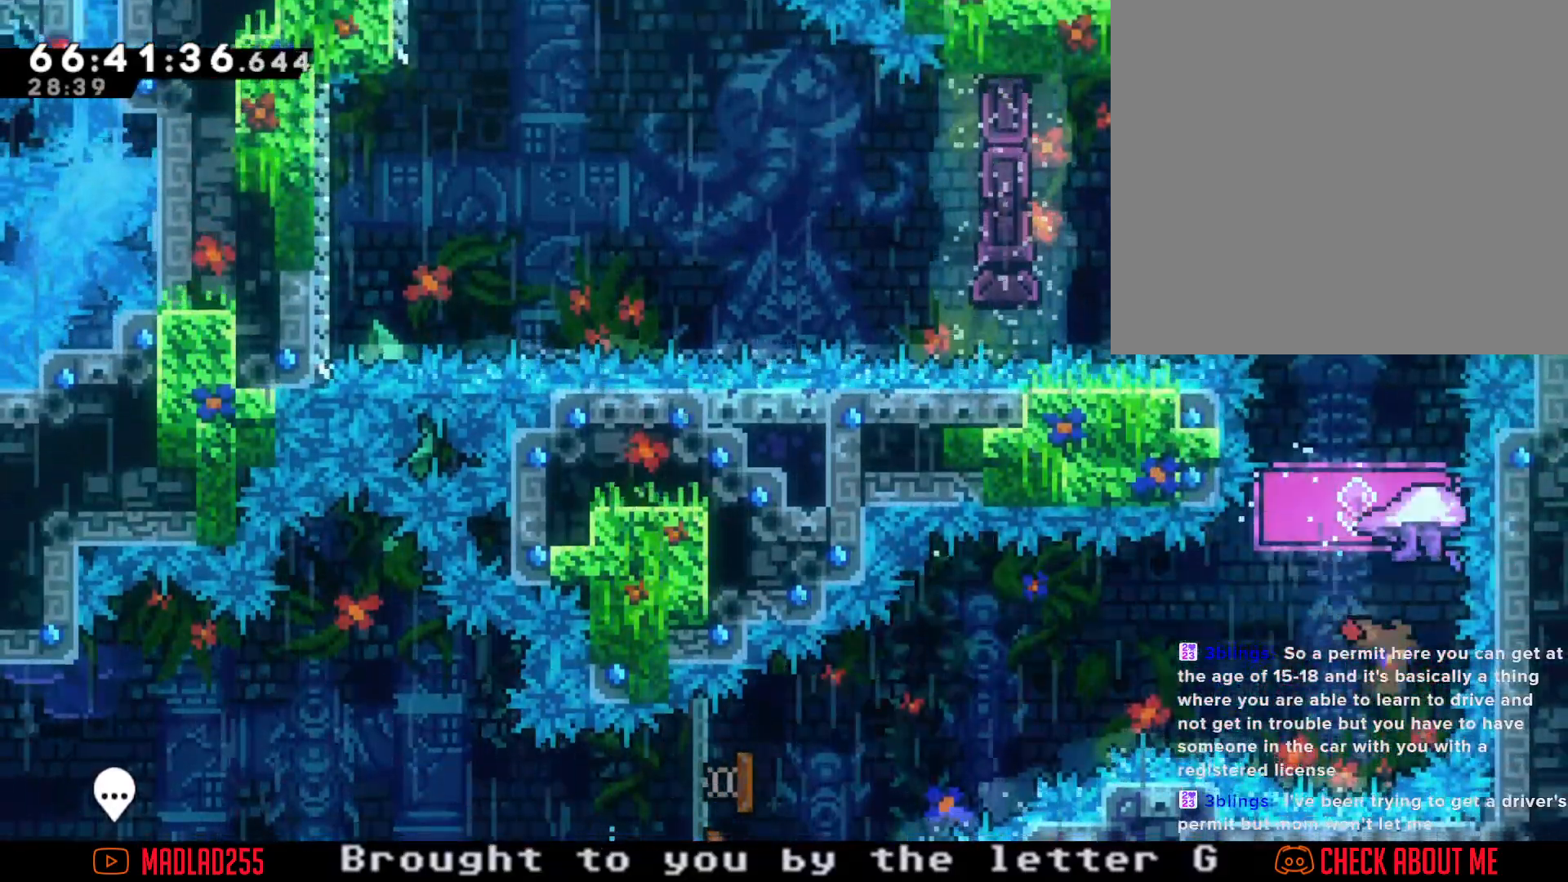
{"buttons": ["R2"], "left_stick": "center", "right_stick": "center", "events": [[84, "X", "down"], [201, "X", "up"], [217, "R2", "down"], [434, "left_stick", "center"]]}
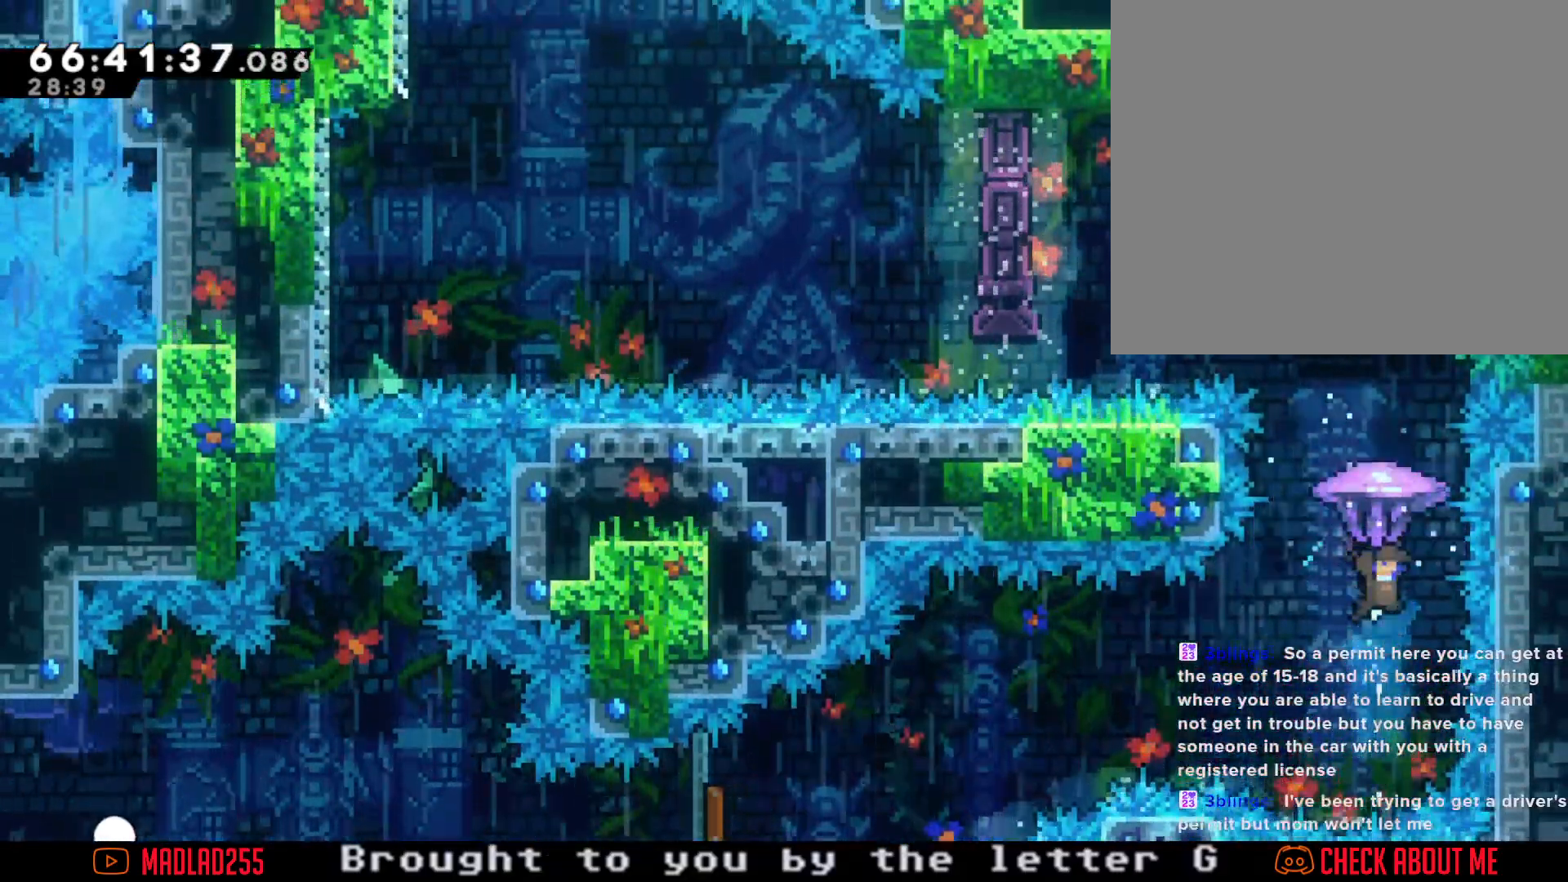
{"buttons": ["R2"], "left_stick": "center", "right_stick": "center", "events": []}
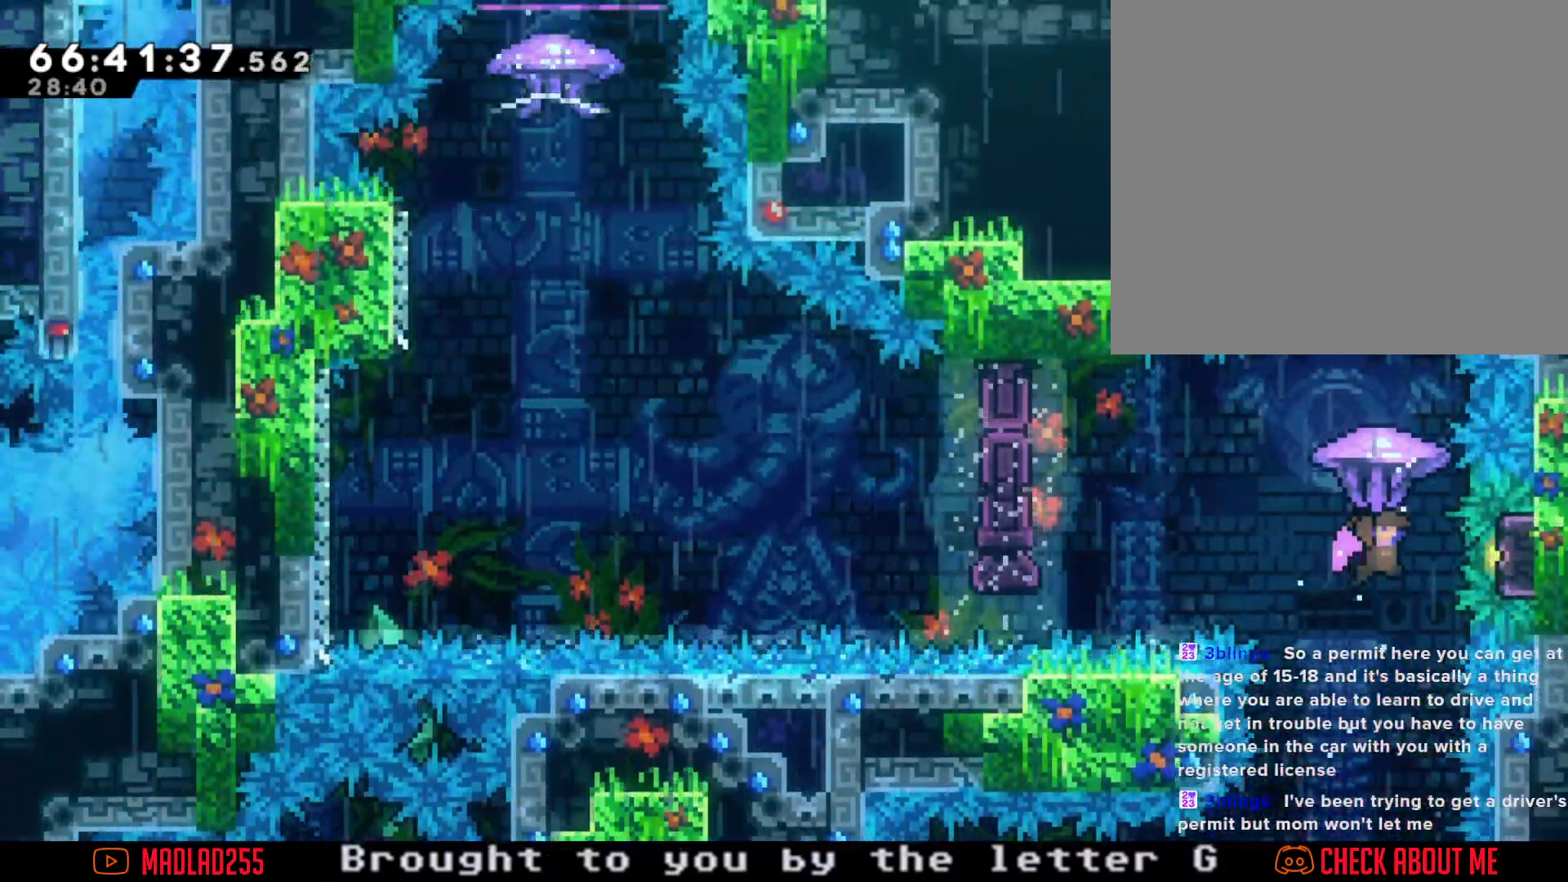
{"buttons": ["R2"], "left_stick": "center", "right_stick": "center", "events": []}
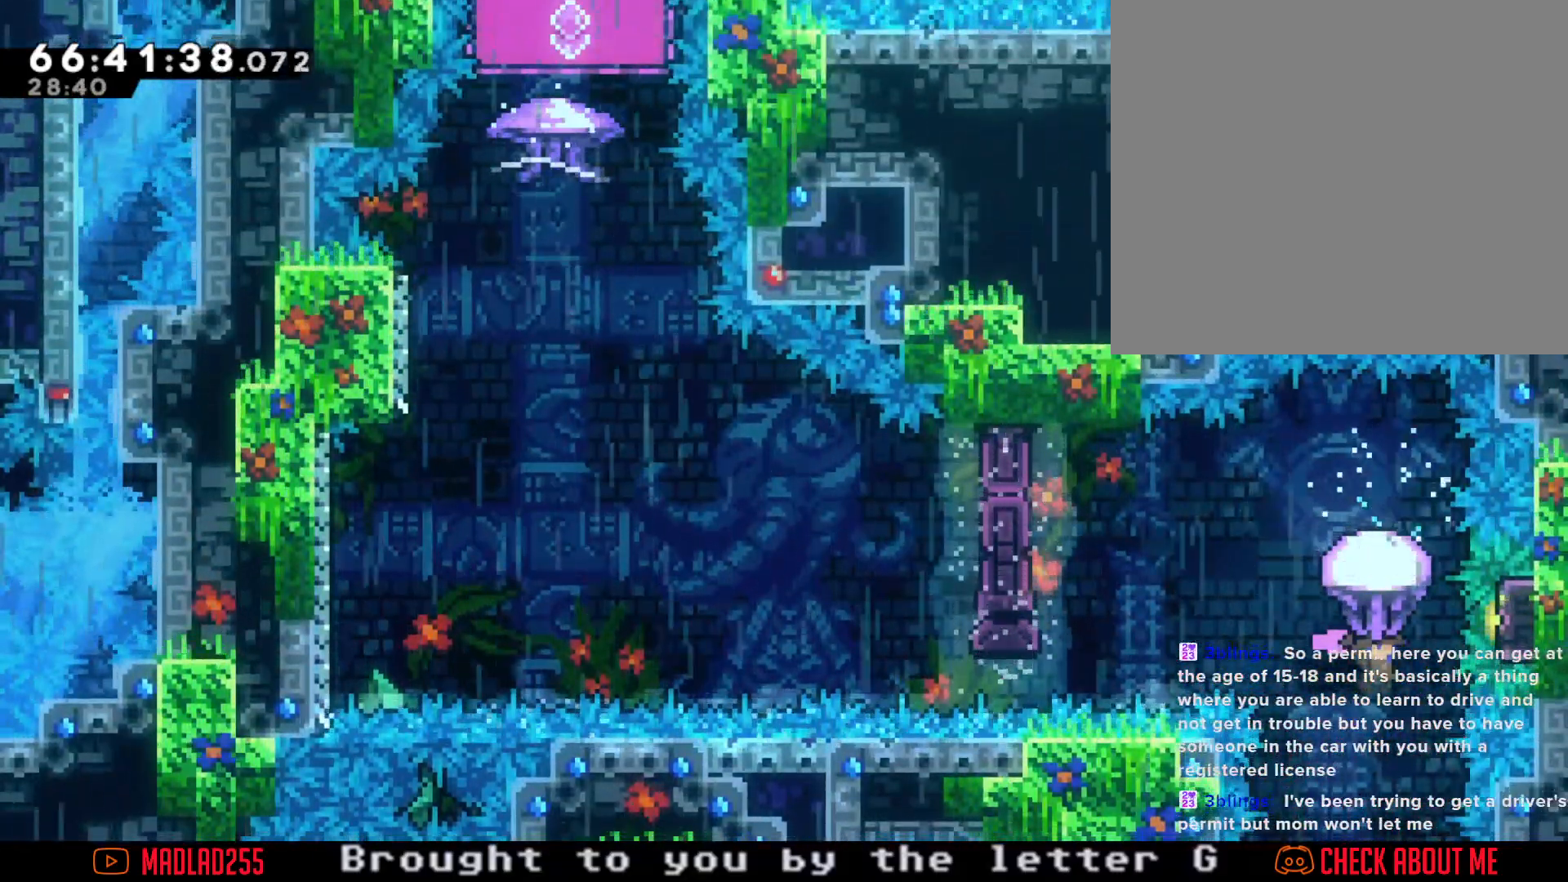
{"buttons": [], "left_stick": "up", "right_stick": "center", "events": [[417, "R2", "up"], [467, "left_stick", "up"]]}
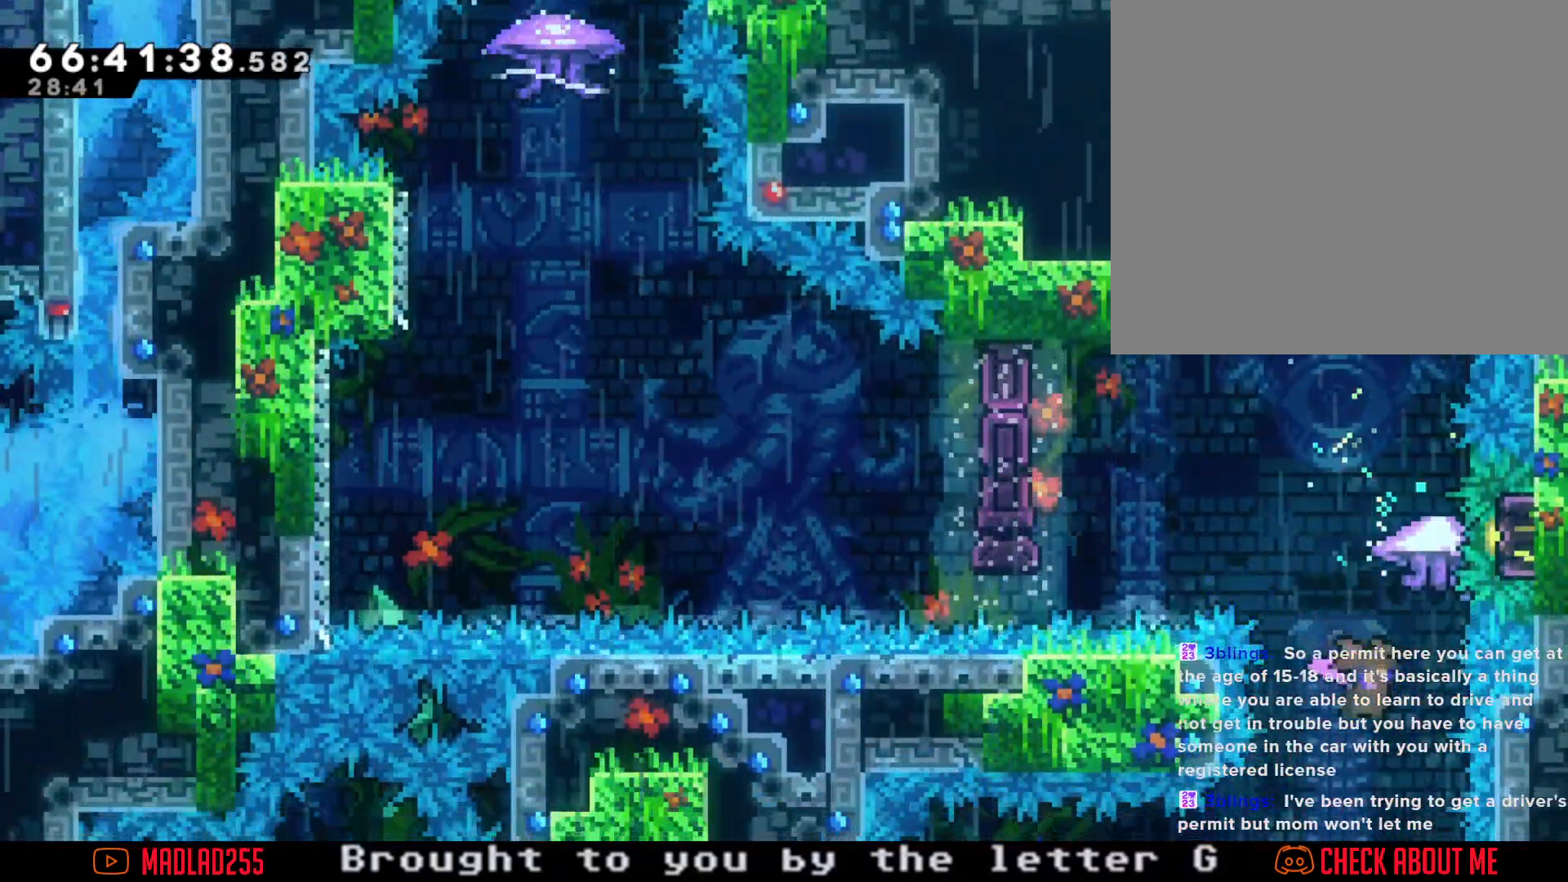
{"buttons": ["R2"], "left_stick": "center", "right_stick": "center", "events": [[83, "X", "down"], [233, "X", "up"], [267, "R2", "down"], [300, "left_stick", "center"]]}